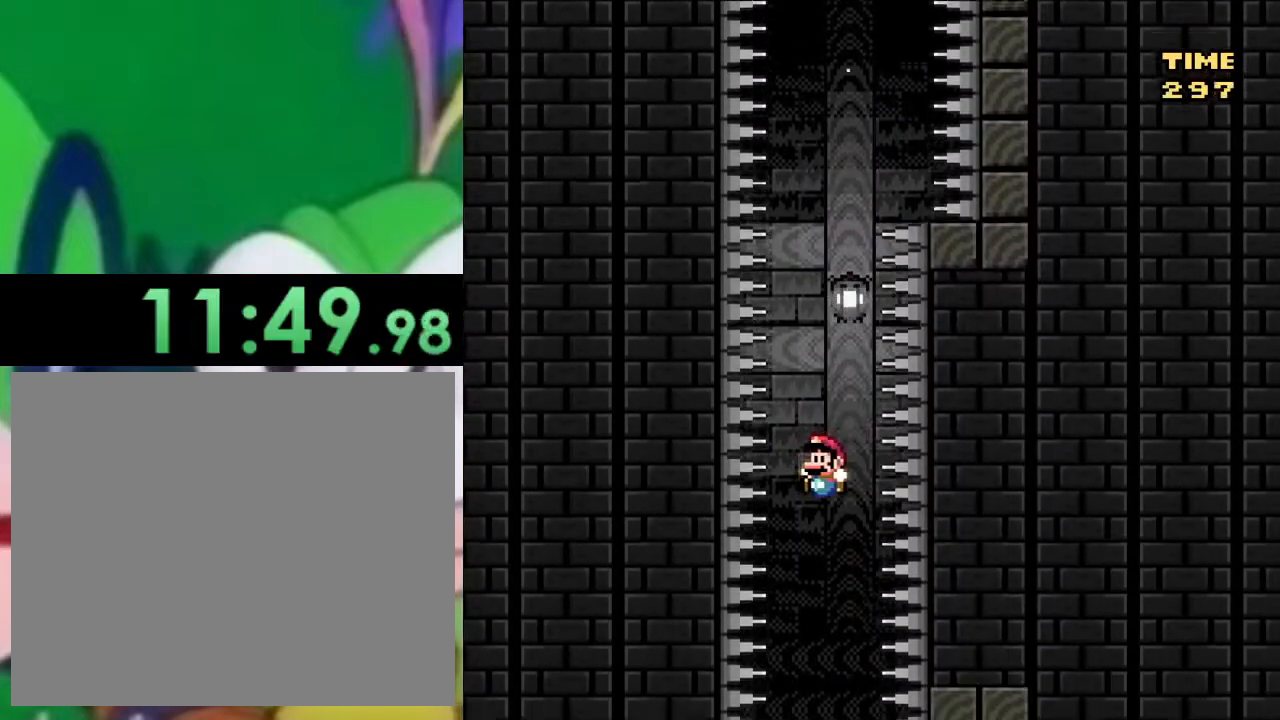
Gameplay with a controller (PlayStation layout); each line is a JSON object with the inputs held at the frame after it. "events" lists button and stick changes between this image and that frame as [ms after this image, input, new state], when the widget could be followed in between.
{"buttons": ["SQUARE", "DPAD_LEFT"], "left_stick": "center", "right_stick": "center", "events": [[17, "DPAD_LEFT", "up"], [67, "DPAD_RIGHT", "down"], [100, "CROSS", "up"], [100, "DPAD_RIGHT", "up"], [100, "DPAD_UP", "down"], [150, "DPAD_UP", "up"], [500, "DPAD_LEFT", "down"]]}
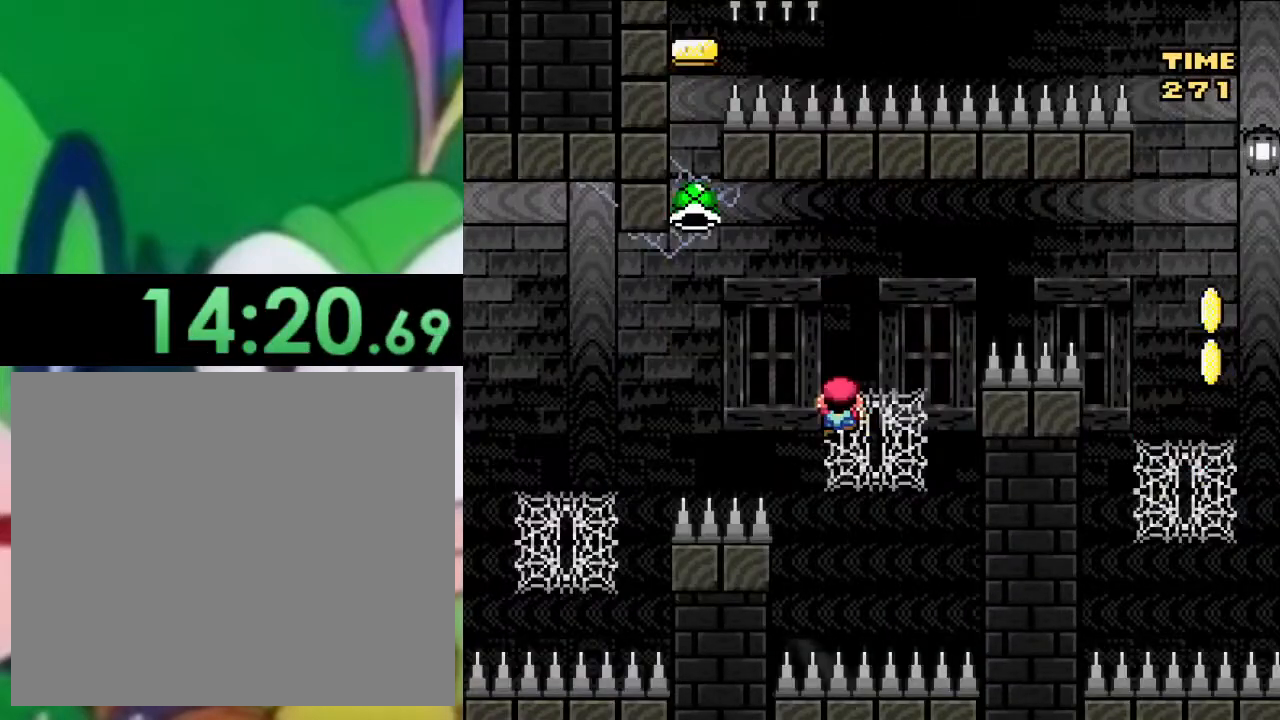
{"buttons": ["CROSS", "SQUARE", "DPAD_LEFT"], "left_stick": "center", "right_stick": "center", "events": [[67, "DPAD_UP", "down"], [134, "CROSS", "down"], [167, "DPAD_UP", "up"]]}
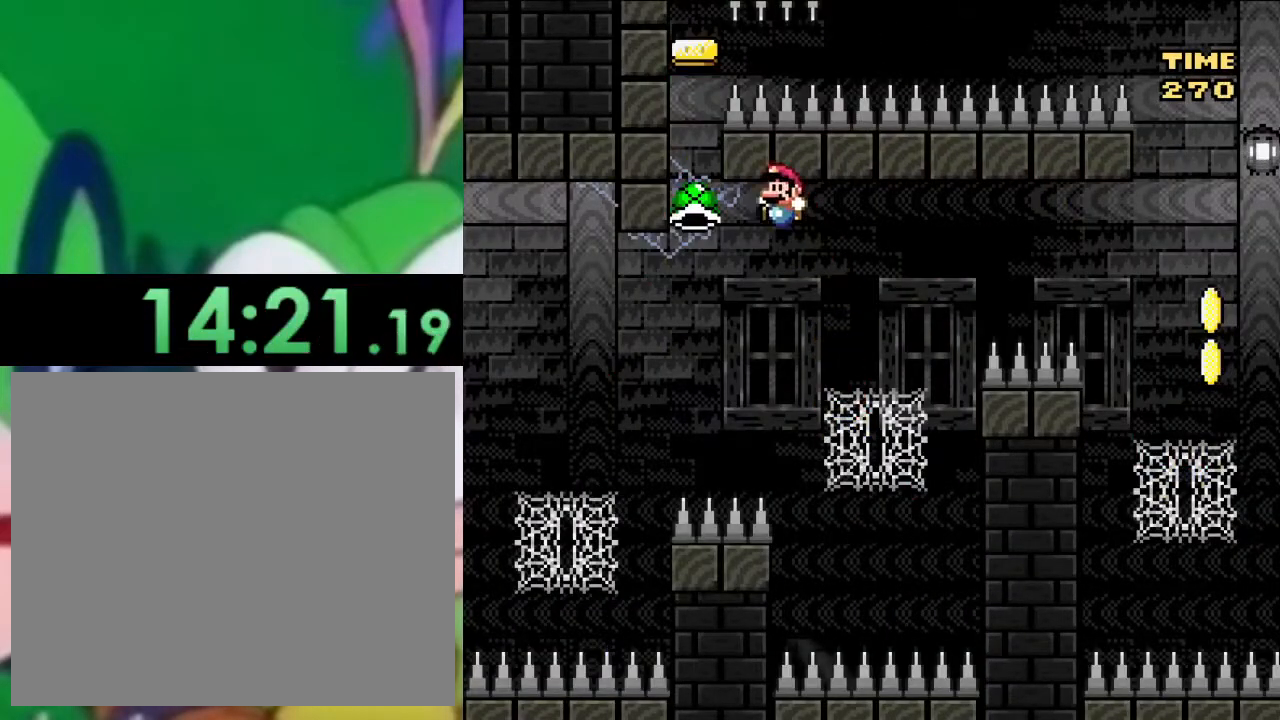
{"buttons": ["SQUARE", "DPAD_UP", "DPAD_LEFT"], "left_stick": "center", "right_stick": "center", "events": [[284, "SQUARE", "up"], [367, "SQUARE", "down"], [467, "CROSS", "up"], [484, "DPAD_UP", "down"]]}
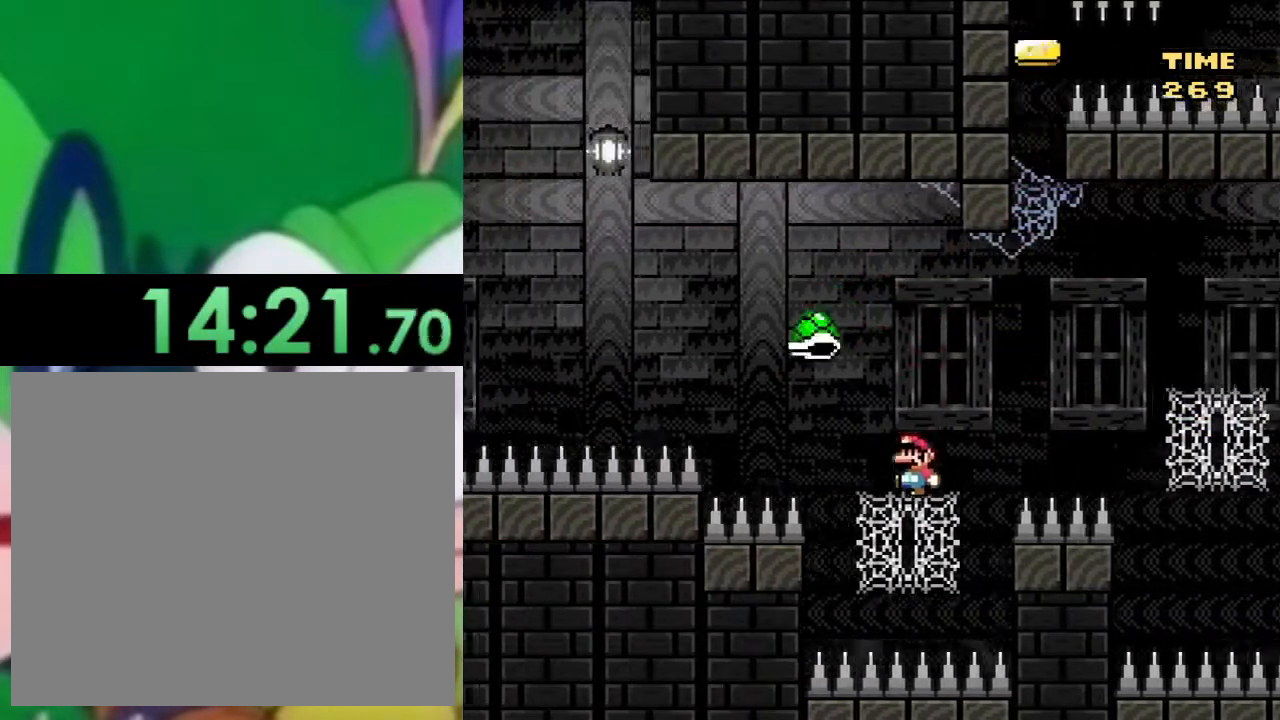
{"buttons": ["CROSS", "SQUARE", "DPAD_LEFT"], "left_stick": "center", "right_stick": "center", "events": [[34, "DPAD_LEFT", "up"], [101, "DPAD_RIGHT", "down"], [117, "DPAD_RIGHT", "up"], [184, "DPAD_LEFT", "down"], [284, "DPAD_UP", "up"], [317, "CROSS", "down"]]}
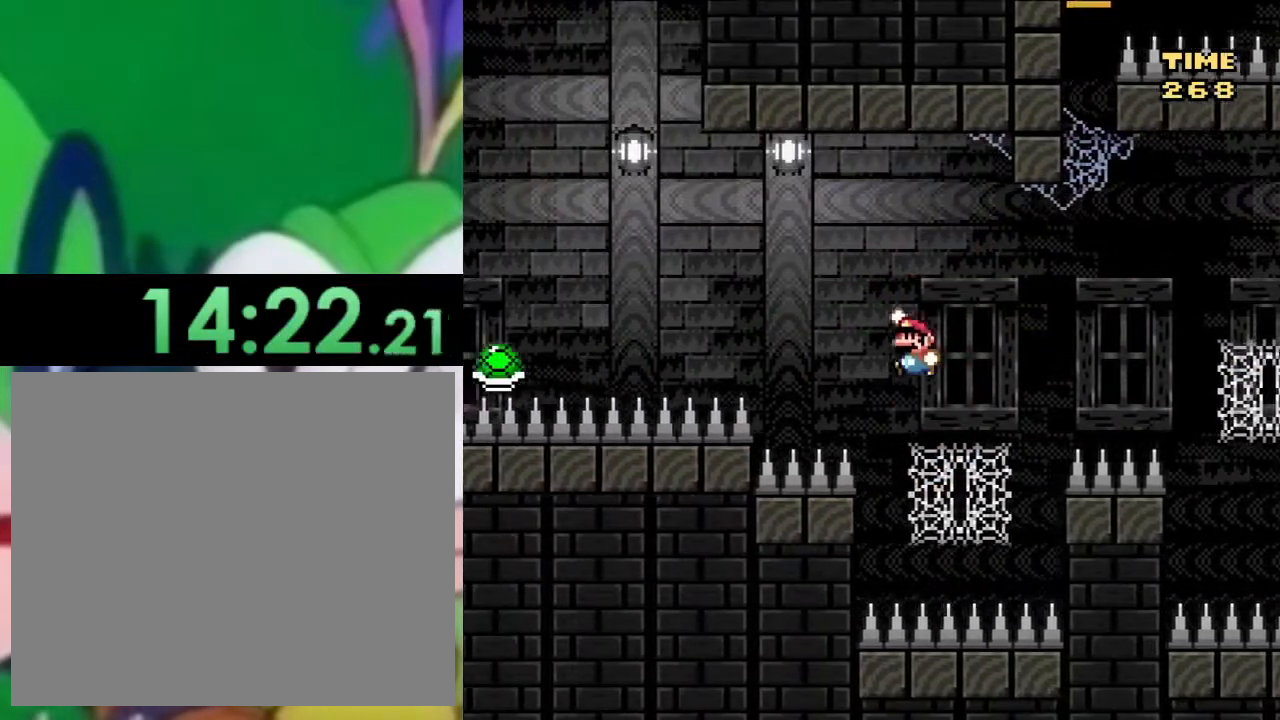
{"buttons": ["CROSS", "SQUARE", "DPAD_LEFT"], "left_stick": "center", "right_stick": "center", "events": [[67, "CROSS", "up"], [184, "CROSS", "down"]]}
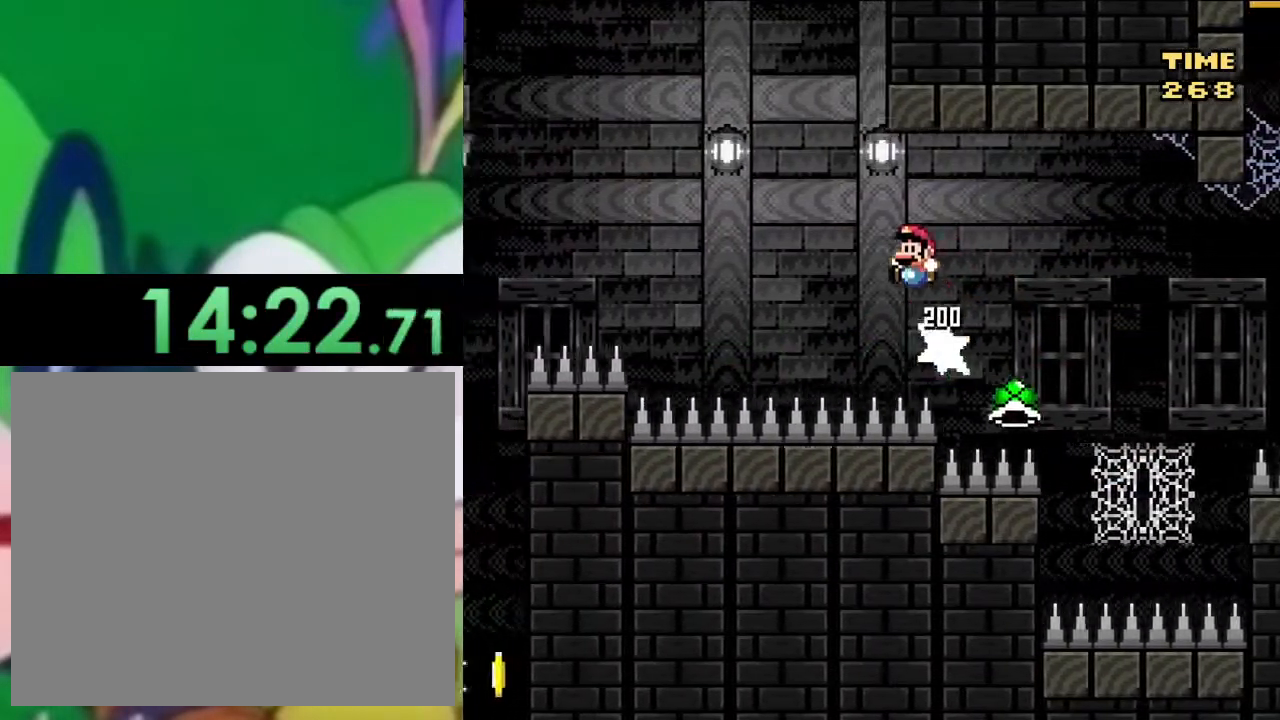
{"buttons": ["CROSS", "SQUARE", "DPAD_LEFT"], "left_stick": "center", "right_stick": "center", "events": []}
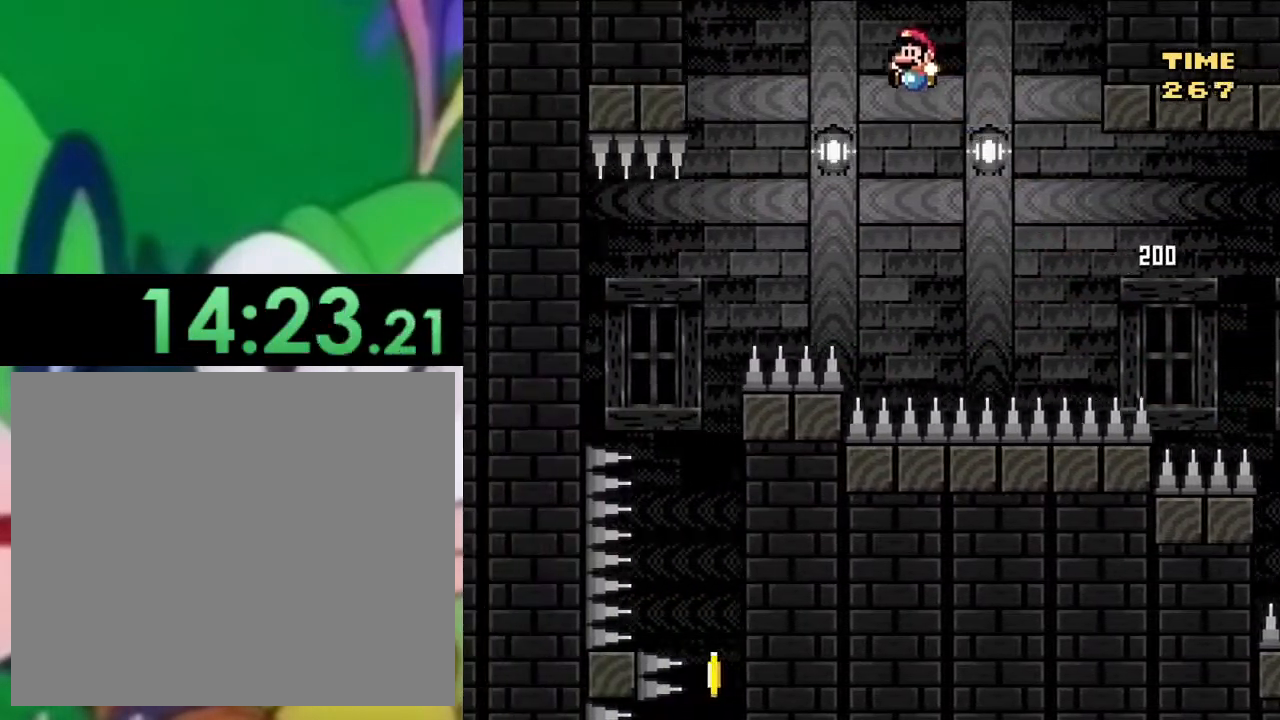
{"buttons": ["CROSS", "SQUARE", "DPAD_UP", "DPAD_RIGHT"], "left_stick": "center", "right_stick": "center", "events": [[384, "DPAD_LEFT", "up"], [450, "DPAD_RIGHT", "down"], [450, "DPAD_UP", "down"]]}
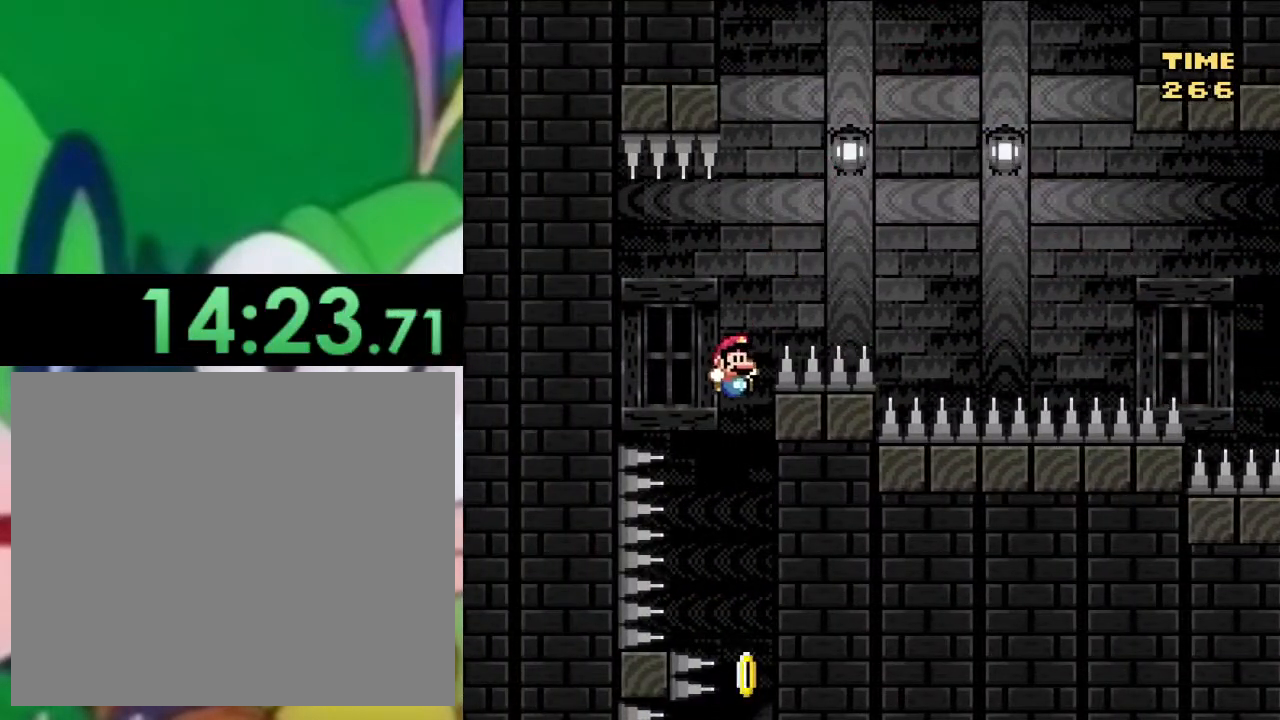
{"buttons": ["CROSS", "SQUARE", "DPAD_LEFT"], "left_stick": "center", "right_stick": "center", "events": [[217, "DPAD_UP", "up"], [368, "DPAD_RIGHT", "up"], [401, "DPAD_LEFT", "down"]]}
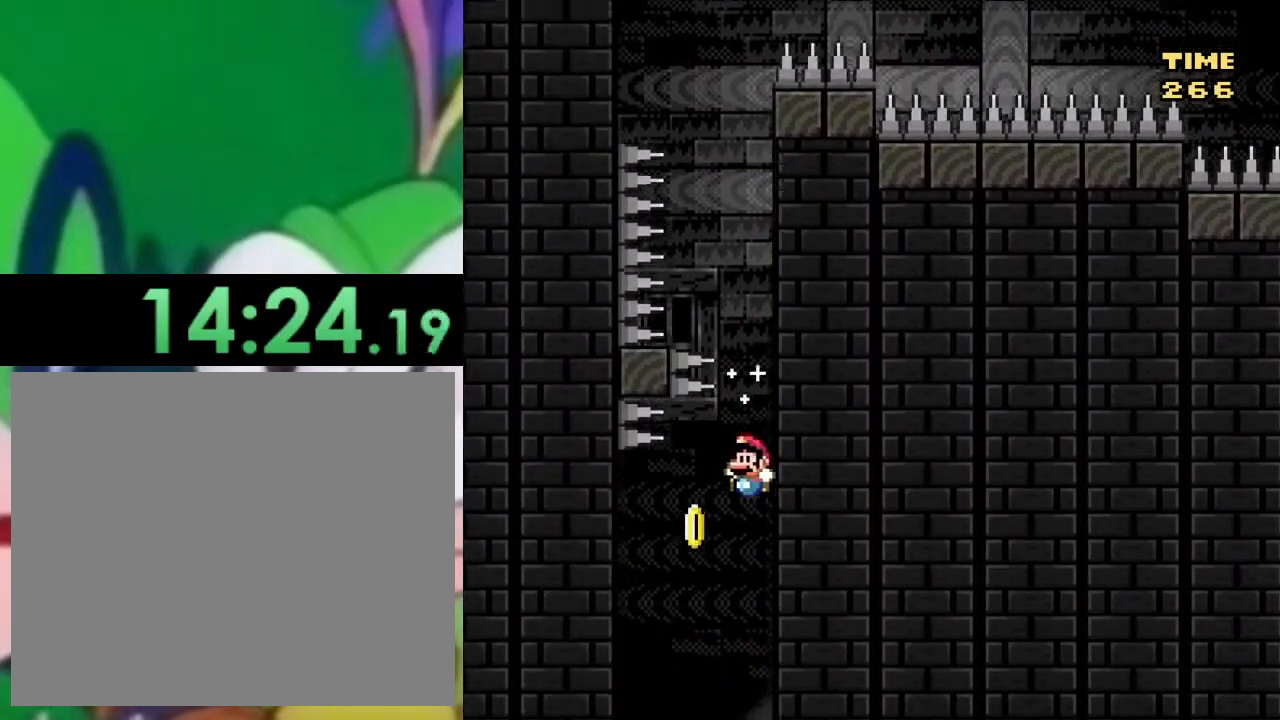
{"buttons": ["CROSS", "SQUARE", "DPAD_RIGHT"], "left_stick": "center", "right_stick": "center", "events": [[317, "DPAD_LEFT", "up"], [484, "DPAD_RIGHT", "down"]]}
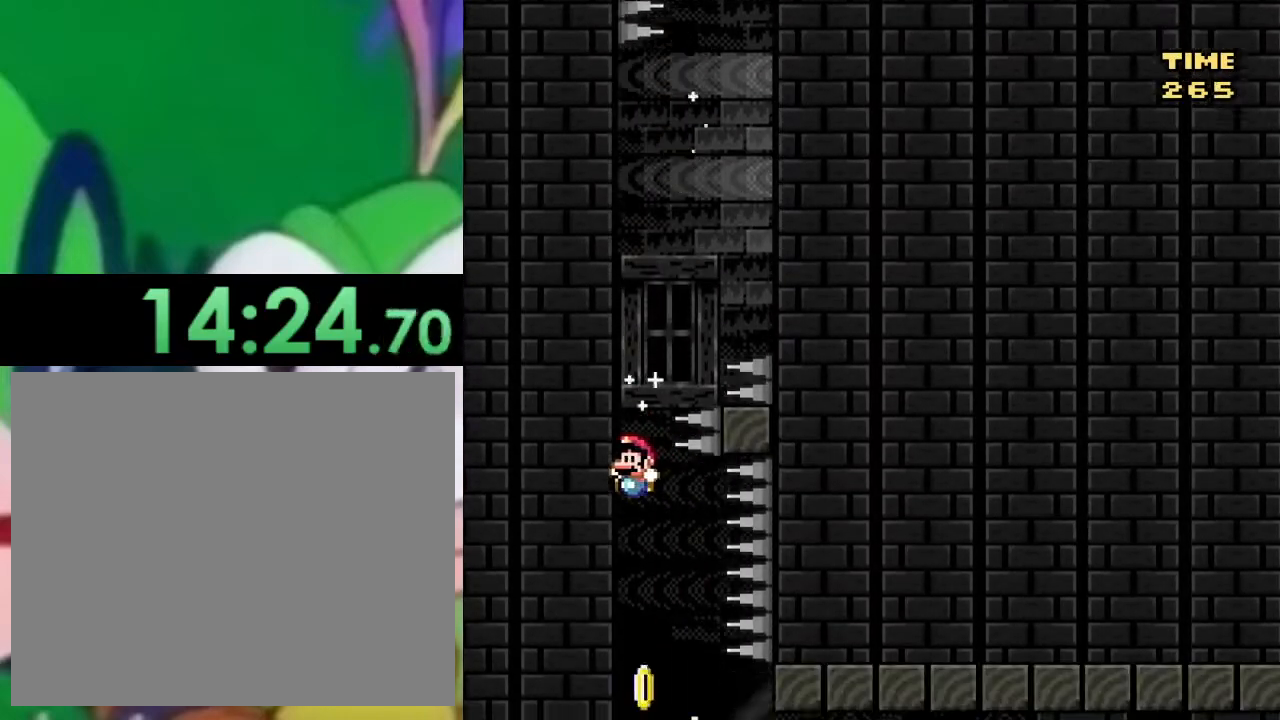
{"buttons": ["CROSS", "SQUARE", "DPAD_RIGHT"], "left_stick": "center", "right_stick": "center", "events": [[217, "DPAD_RIGHT", "up"], [317, "DPAD_RIGHT", "down"]]}
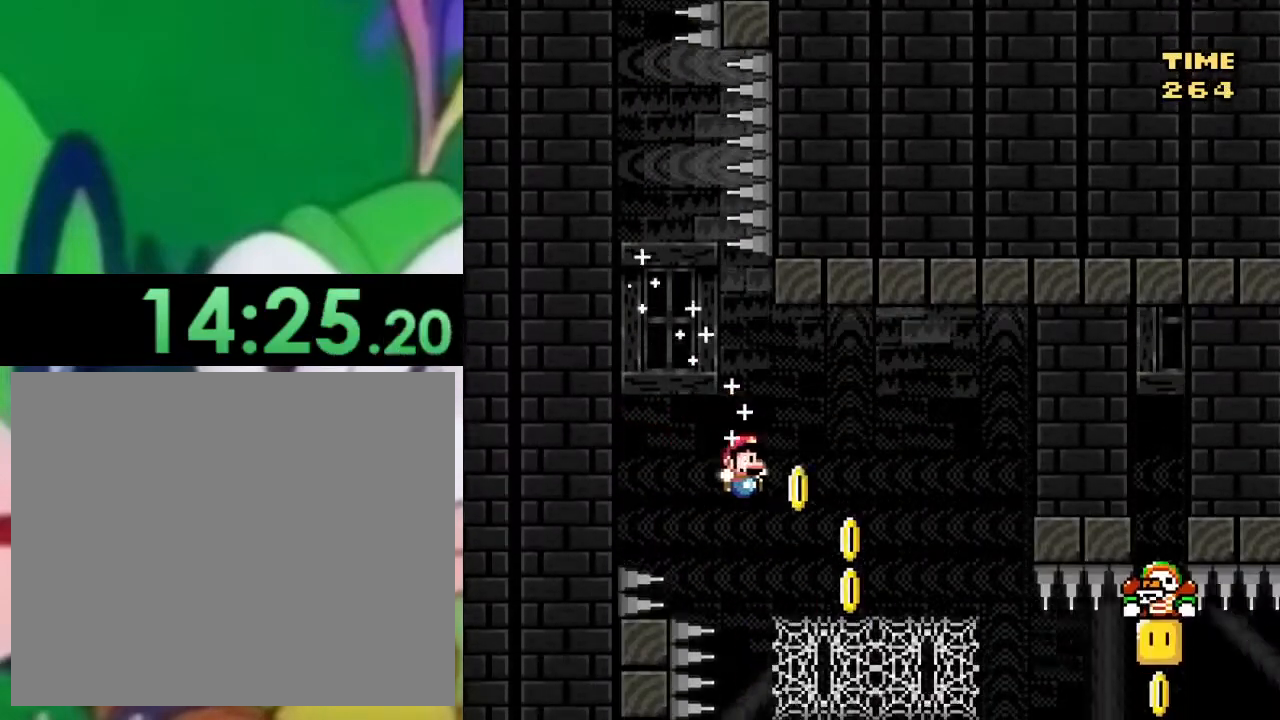
{"buttons": ["SQUARE", "DPAD_UP", "DPAD_RIGHT"], "left_stick": "center", "right_stick": "center", "events": [[100, "DPAD_UP", "down"], [234, "DPAD_RIGHT", "up"], [317, "CROSS", "up"], [434, "DPAD_RIGHT", "down"]]}
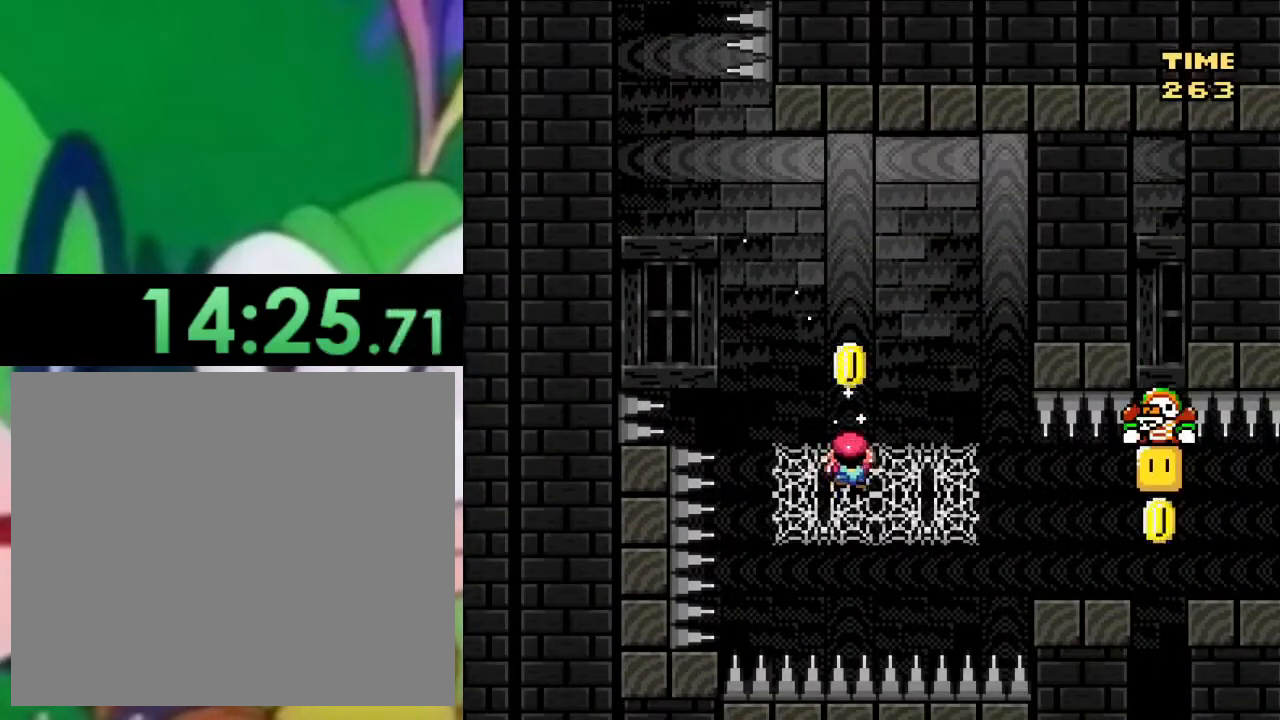
{"buttons": ["SQUARE"], "left_stick": "center", "right_stick": "center", "events": [[451, "DPAD_RIGHT", "up"], [484, "DPAD_UP", "up"]]}
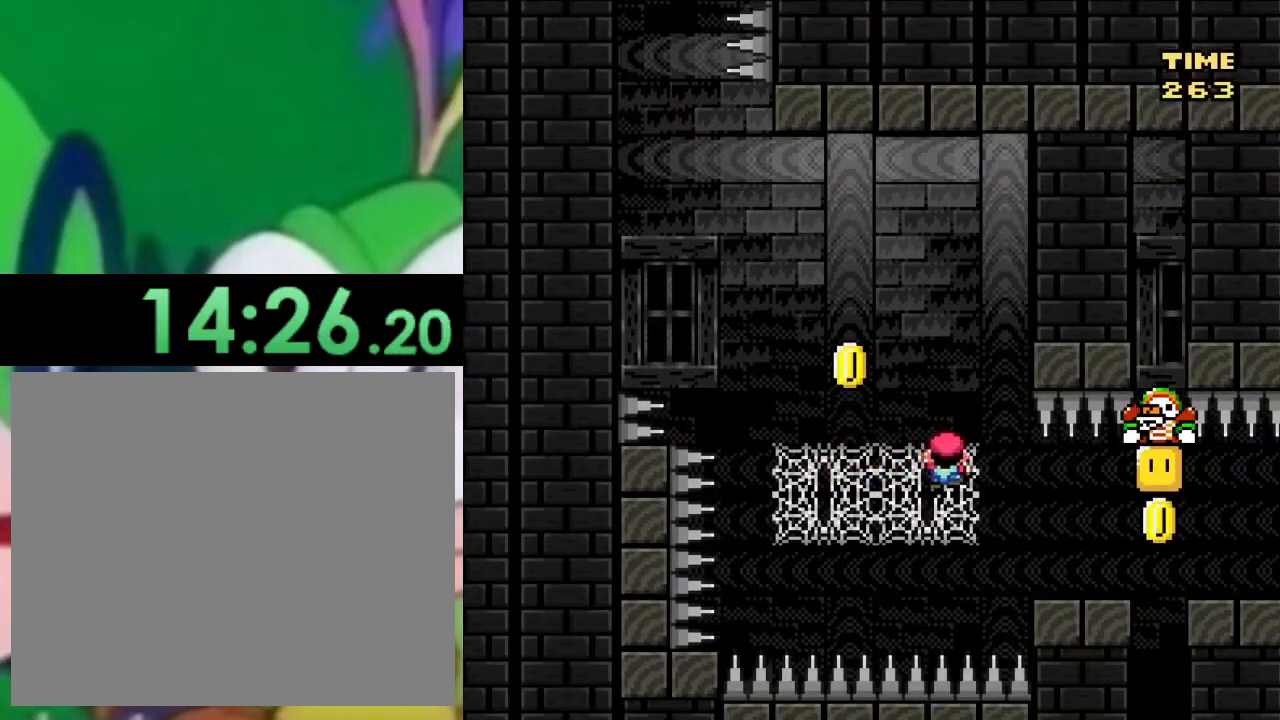
{"buttons": [], "left_stick": "center", "right_stick": "center", "events": [[384, "SQUARE", "up"]]}
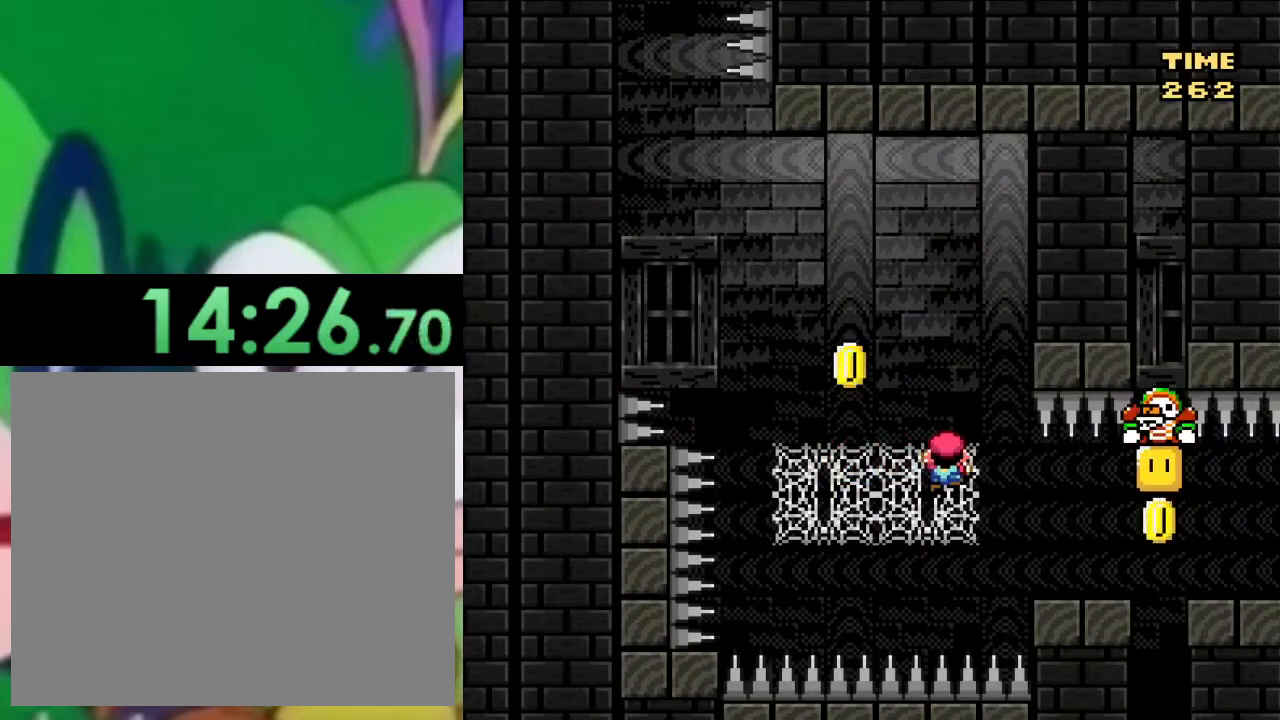
{"buttons": [], "left_stick": "center", "right_stick": "center", "events": []}
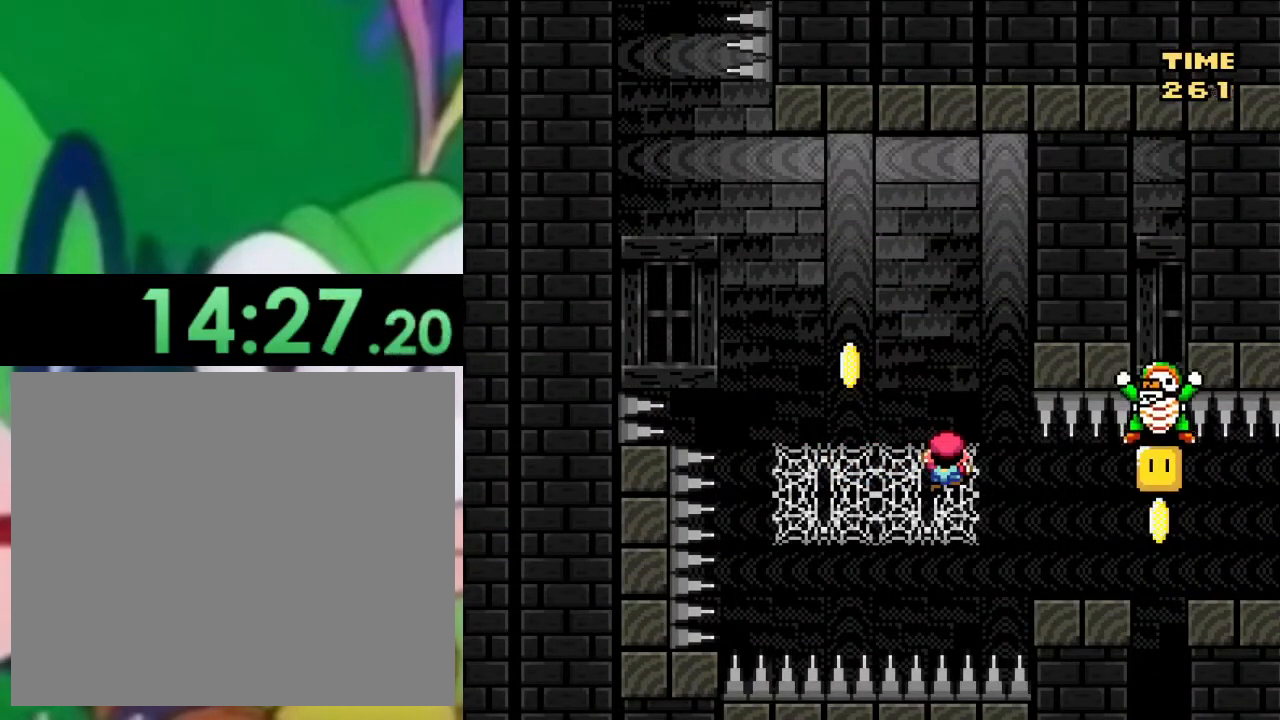
{"buttons": [], "left_stick": "center", "right_stick": "center", "events": []}
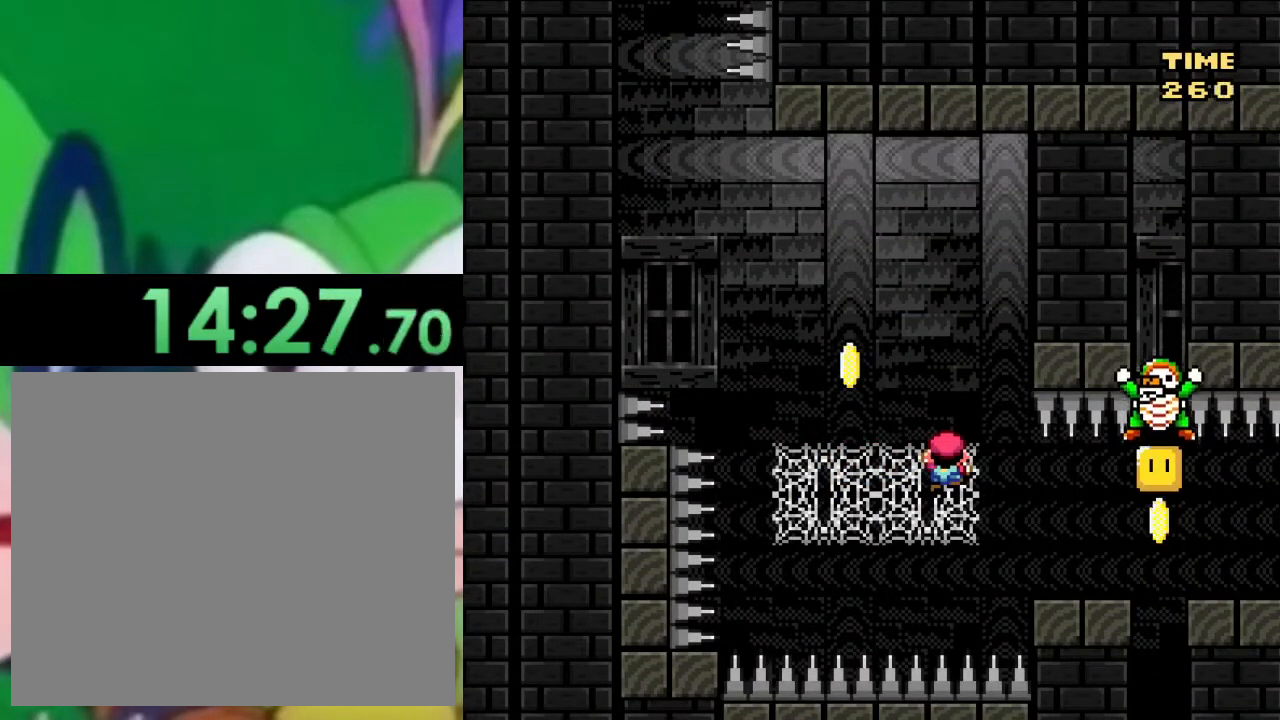
{"buttons": [], "left_stick": "center", "right_stick": "center", "events": []}
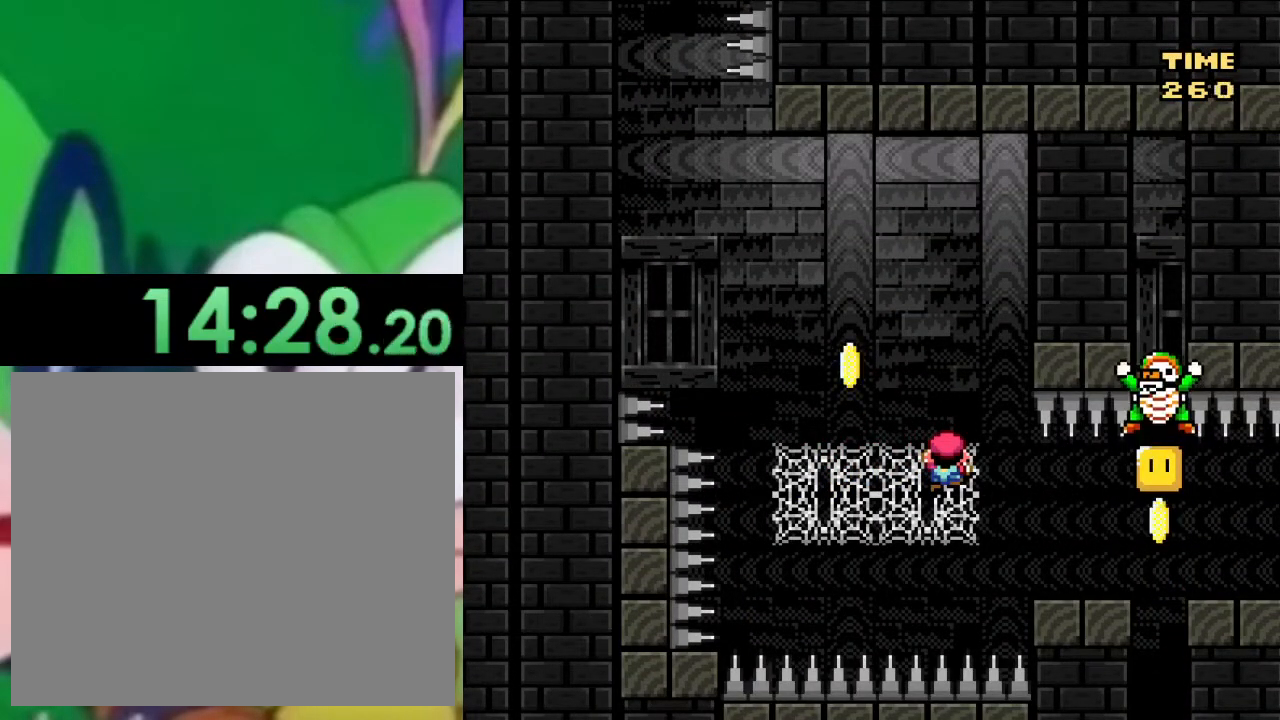
{"buttons": [], "left_stick": "center", "right_stick": "center", "events": []}
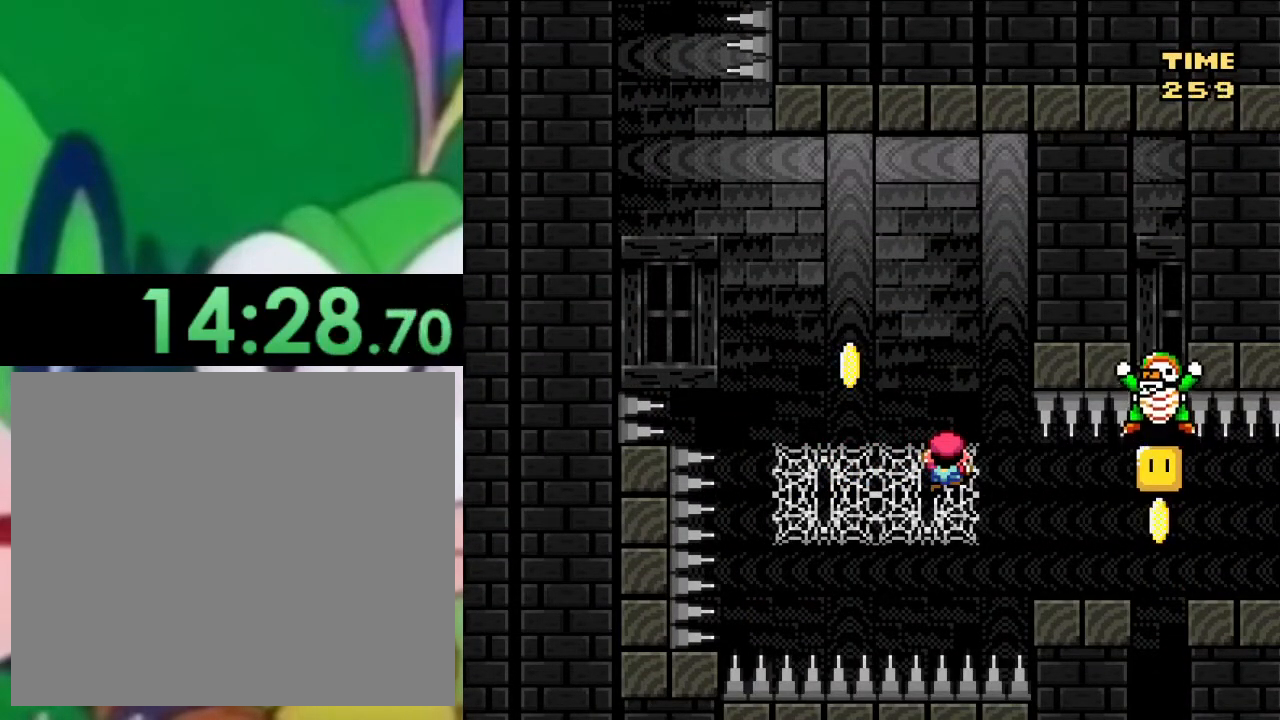
{"buttons": [], "left_stick": "center", "right_stick": "center", "events": []}
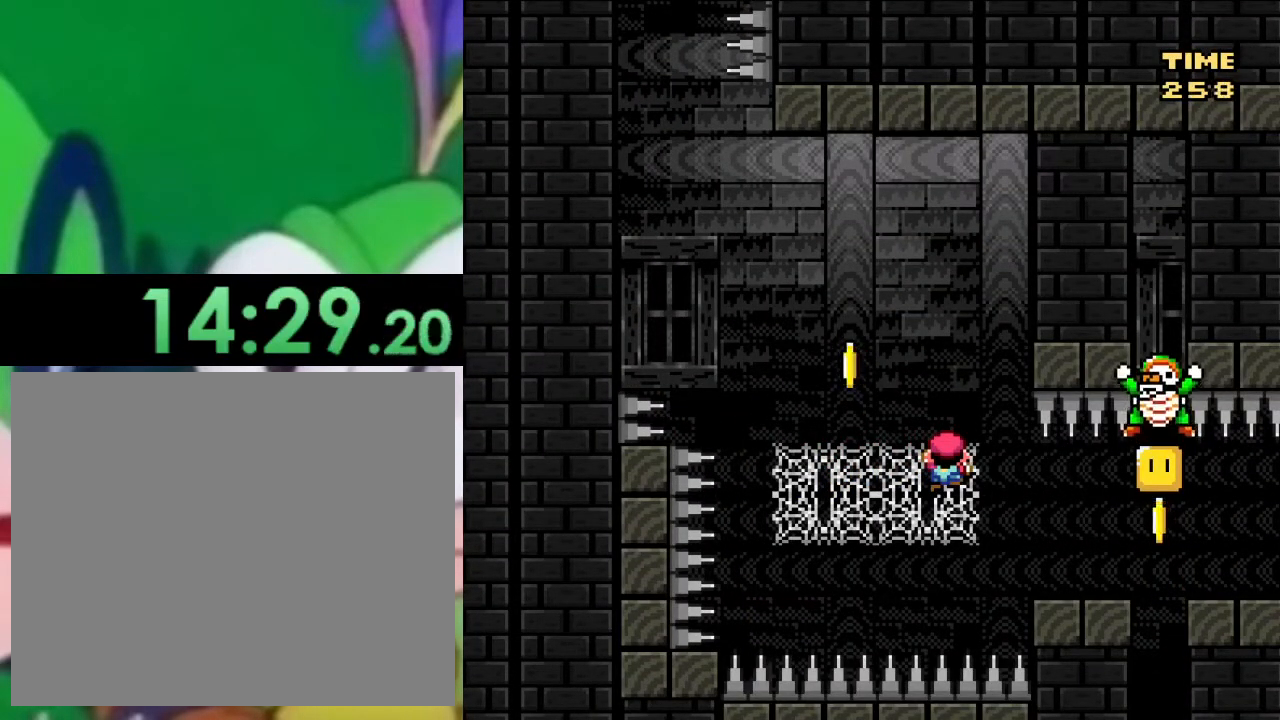
{"buttons": [], "left_stick": "center", "right_stick": "center", "events": []}
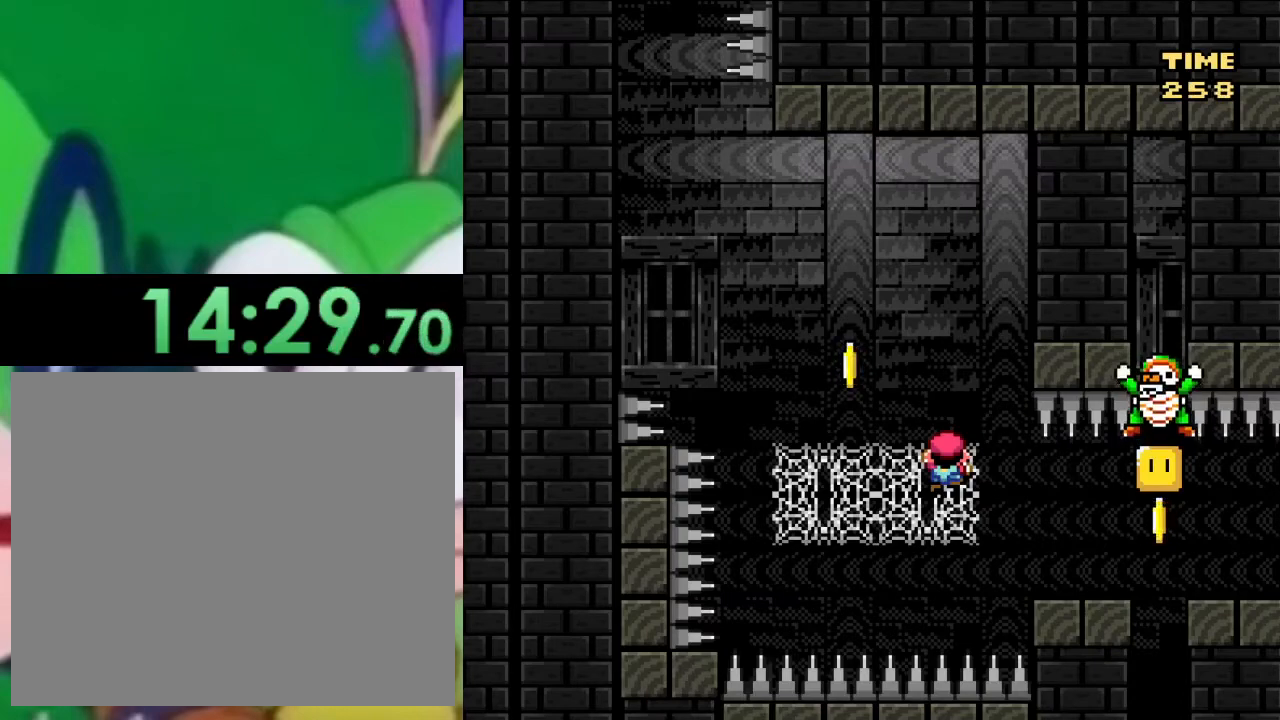
{"buttons": [], "left_stick": "center", "right_stick": "center", "events": []}
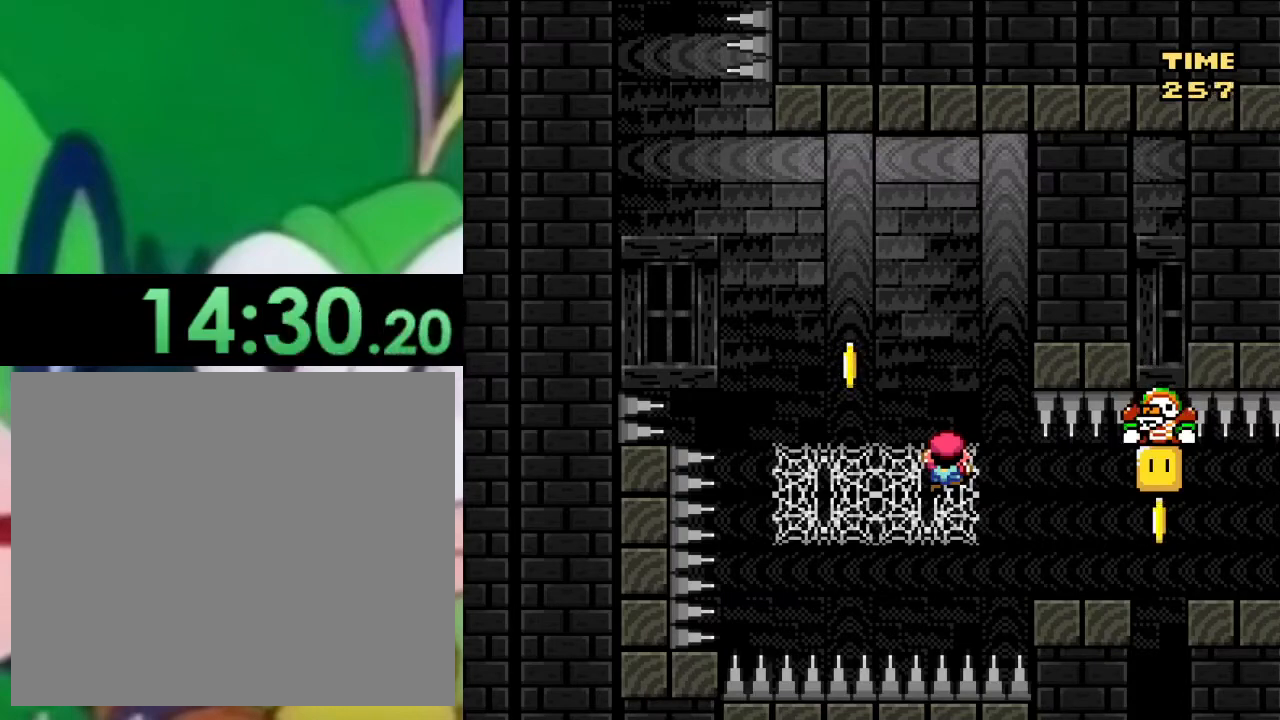
{"buttons": ["SQUARE"], "left_stick": "center", "right_stick": "center", "events": [[467, "SQUARE", "down"]]}
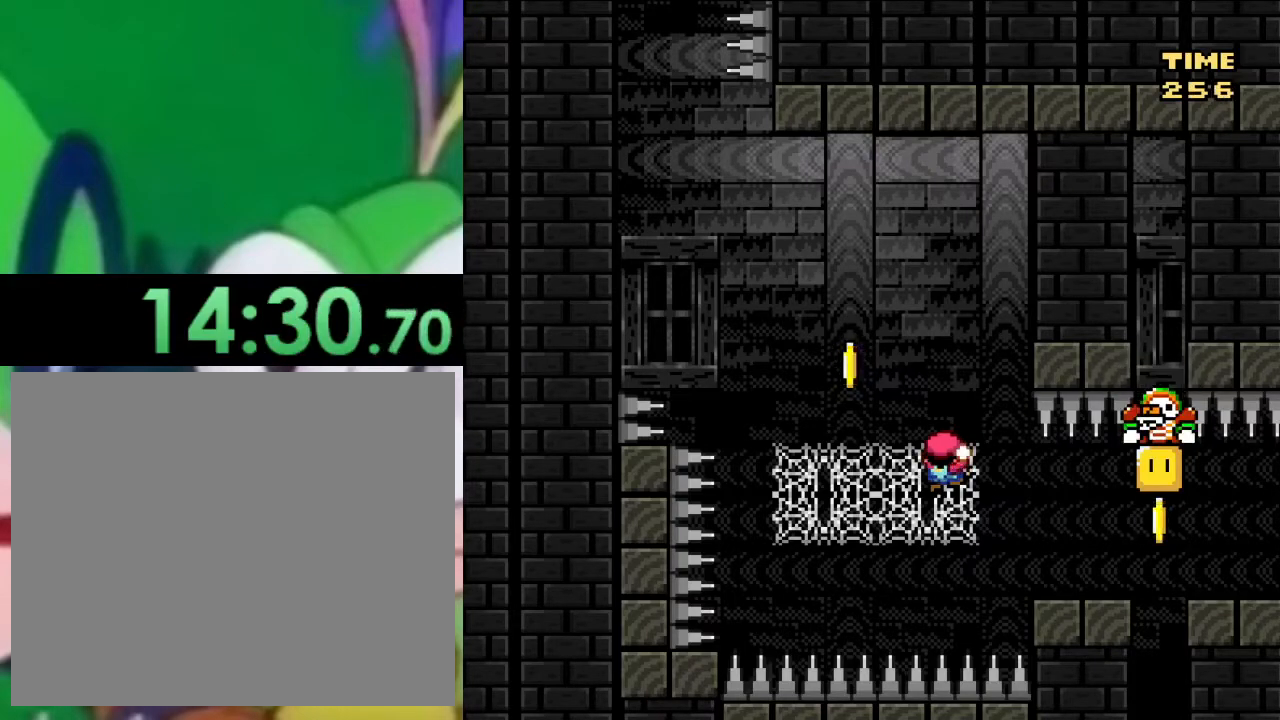
{"buttons": ["SQUARE"], "left_stick": "center", "right_stick": "center", "events": []}
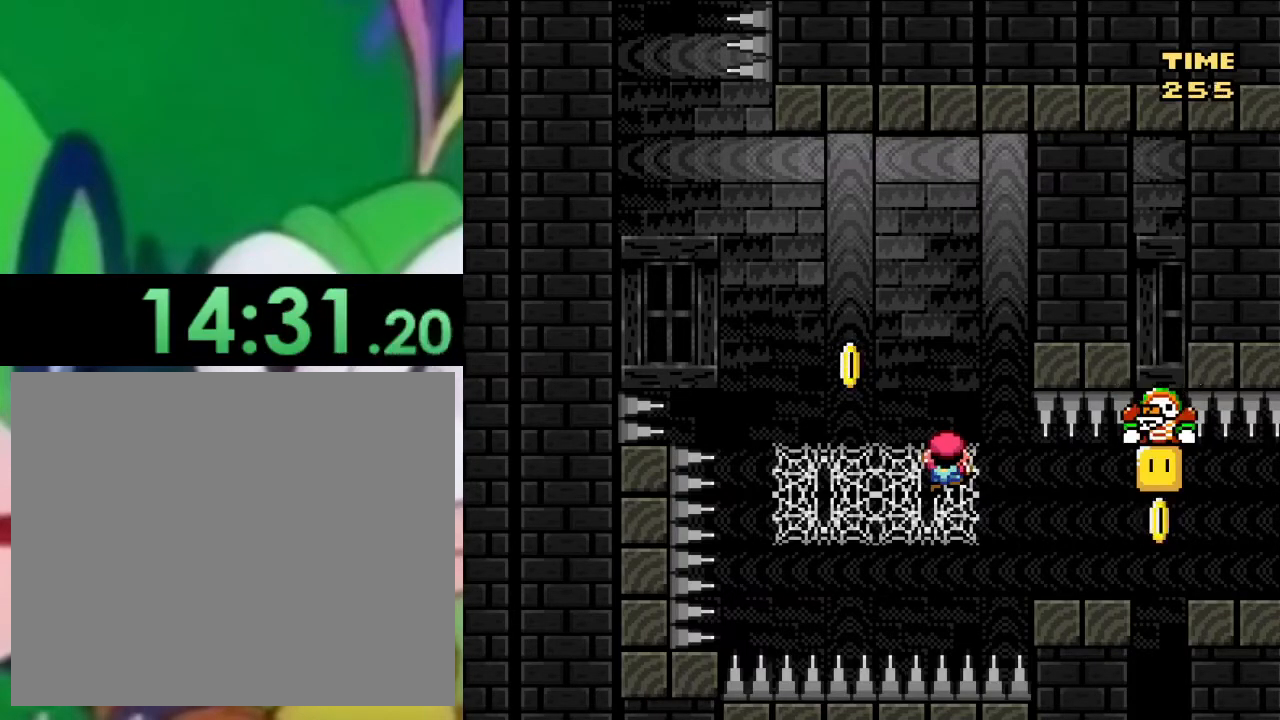
{"buttons": ["SQUARE"], "left_stick": "center", "right_stick": "center", "events": [[67, "DPAD_DOWN", "down"], [200, "DPAD_DOWN", "up"], [384, "DPAD_RIGHT", "down"], [484, "DPAD_RIGHT", "up"]]}
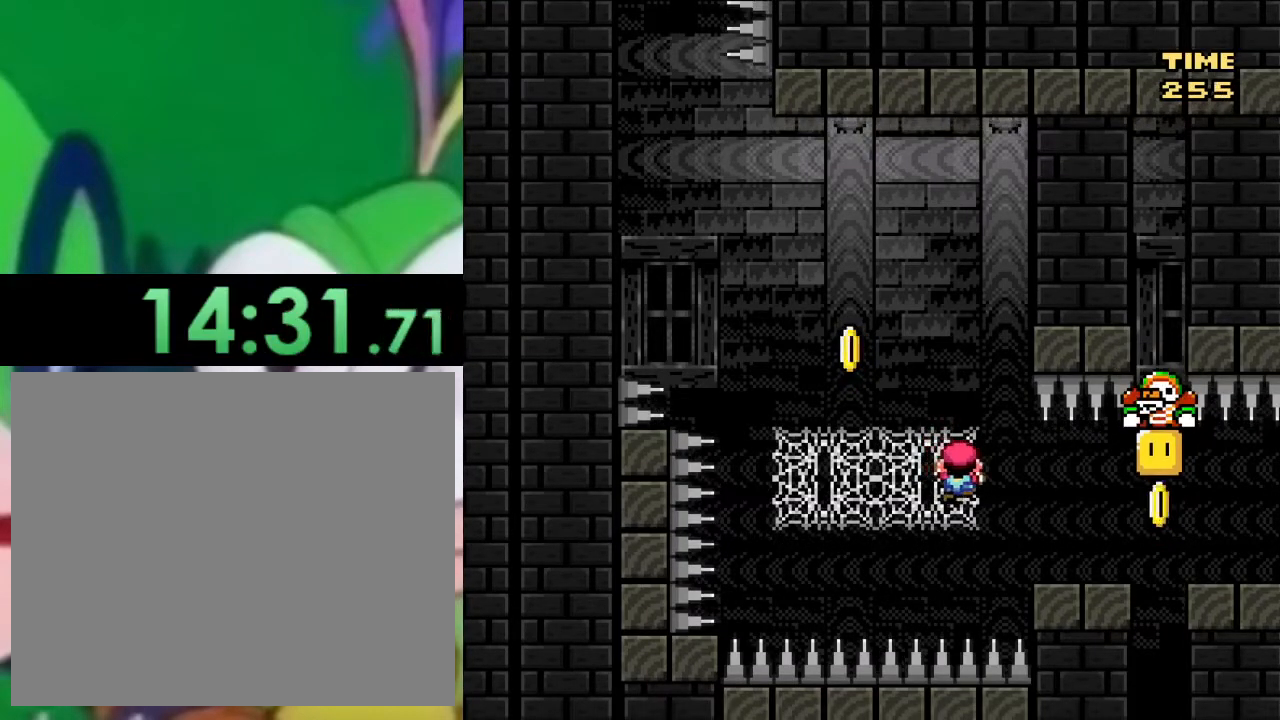
{"buttons": ["SQUARE"], "left_stick": "center", "right_stick": "center", "events": [[233, "CROSS", "down"], [333, "CROSS", "up"]]}
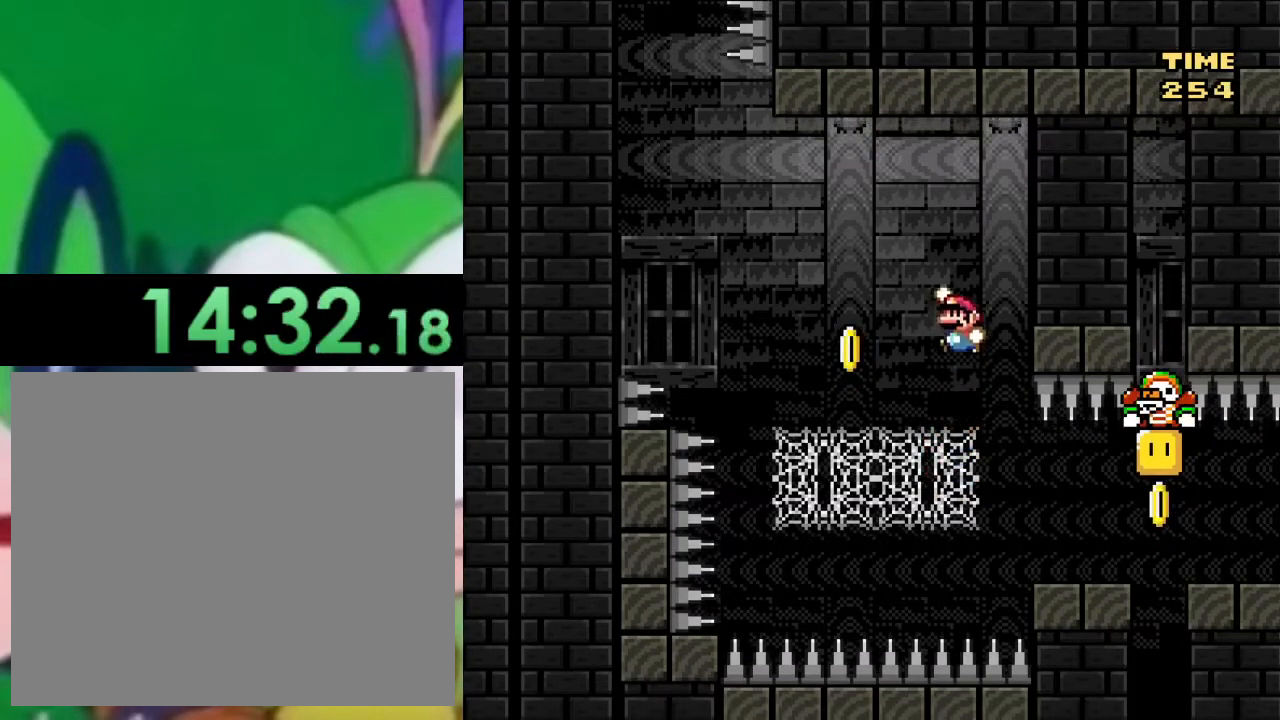
{"buttons": ["SQUARE"], "left_stick": "center", "right_stick": "center", "events": [[34, "DPAD_RIGHT", "down"], [50, "CROSS", "down"], [217, "CROSS", "up"], [484, "DPAD_RIGHT", "up"]]}
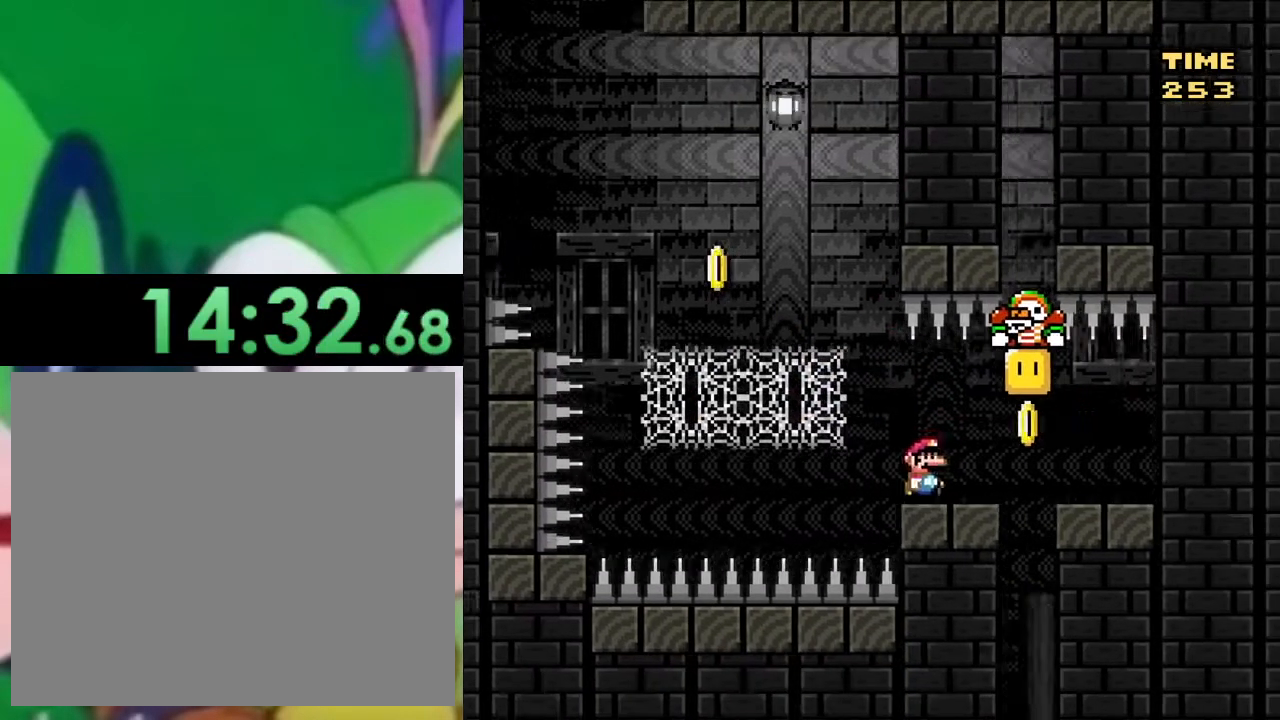
{"buttons": ["SQUARE"], "left_stick": "center", "right_stick": "center", "events": [[33, "DPAD_LEFT", "down"], [183, "DPAD_LEFT", "up"]]}
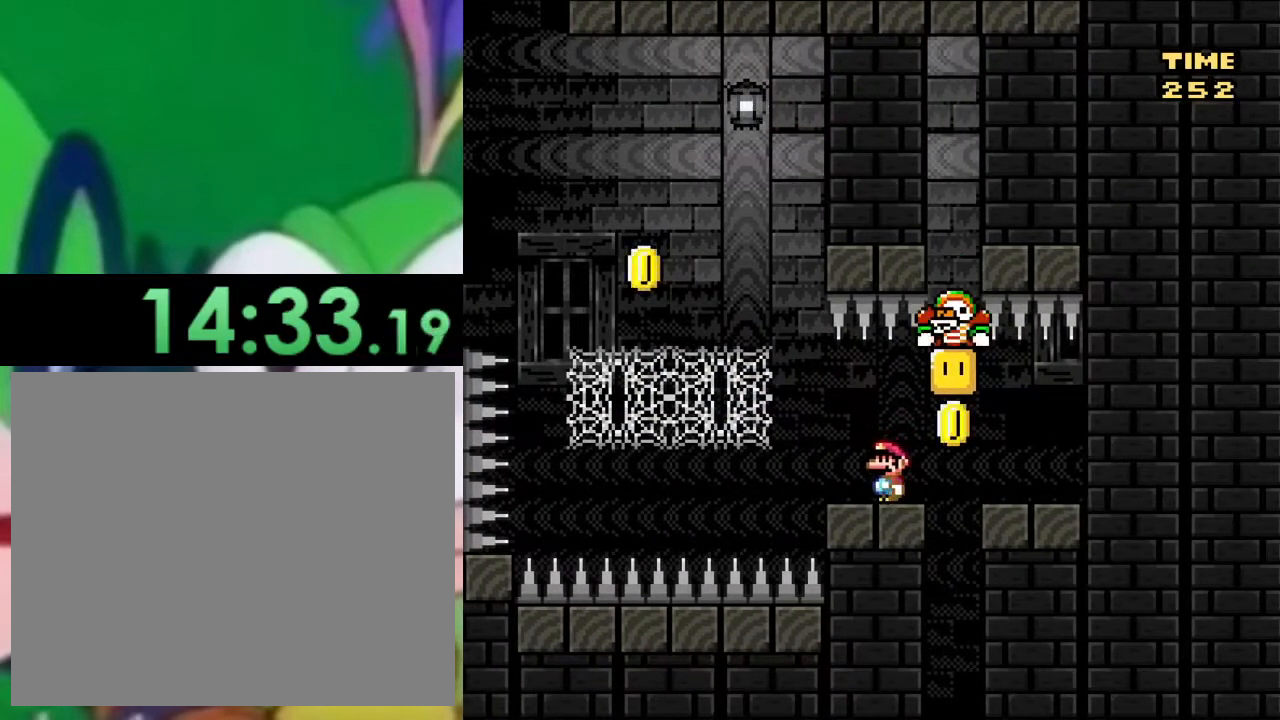
{"buttons": ["SQUARE", "DPAD_LEFT"], "left_stick": "center", "right_stick": "center", "events": [[434, "DPAD_LEFT", "down"]]}
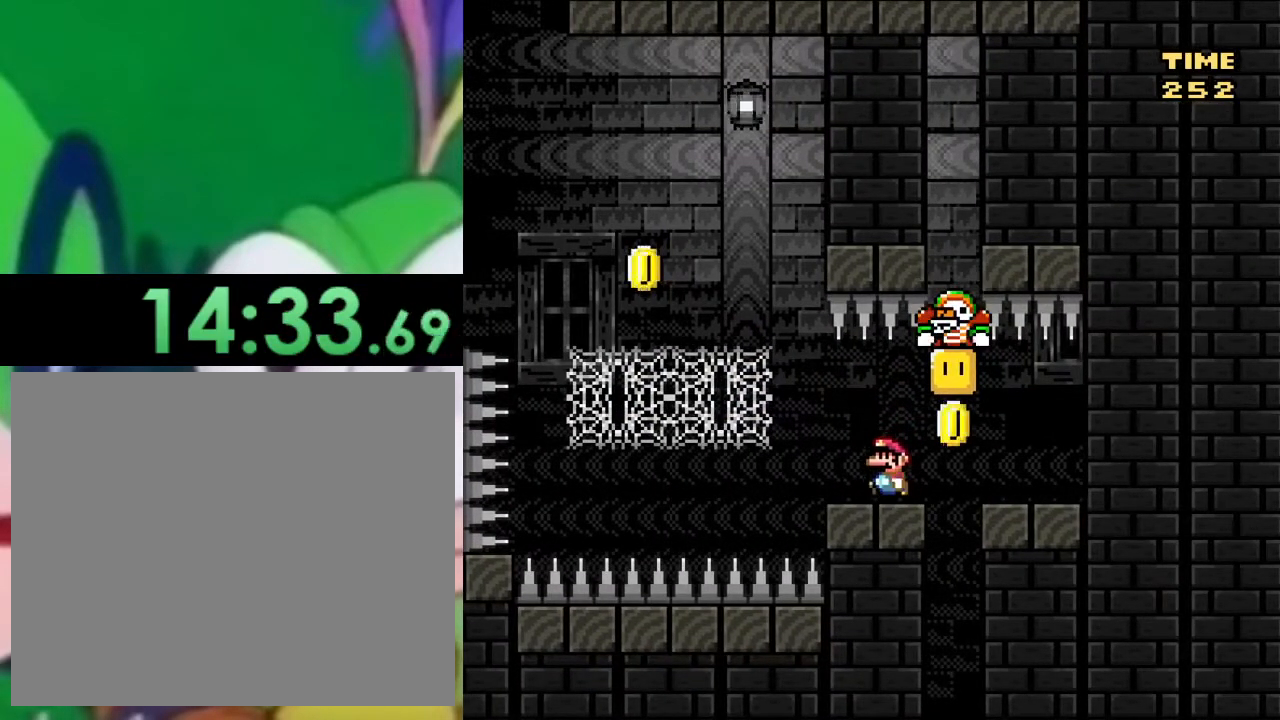
{"buttons": ["SQUARE"], "left_stick": "center", "right_stick": "center", "events": [[33, "DPAD_LEFT", "up"]]}
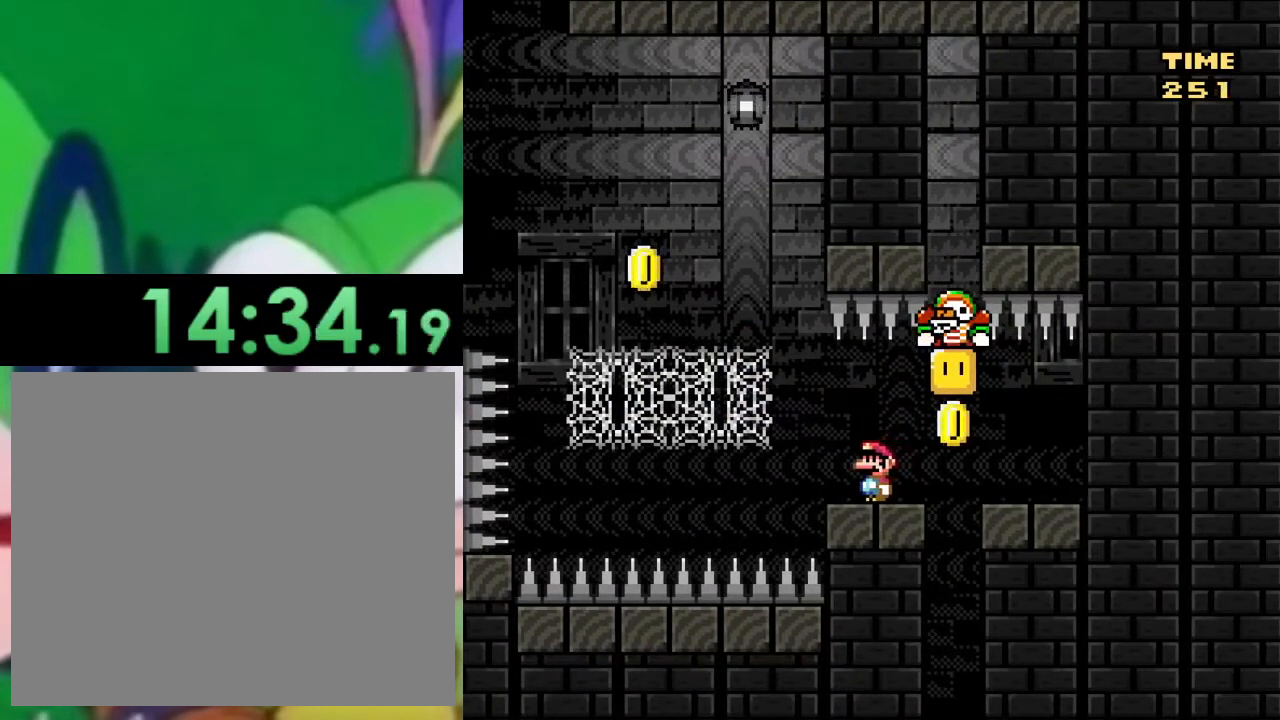
{"buttons": ["SQUARE"], "left_stick": "center", "right_stick": "center", "events": []}
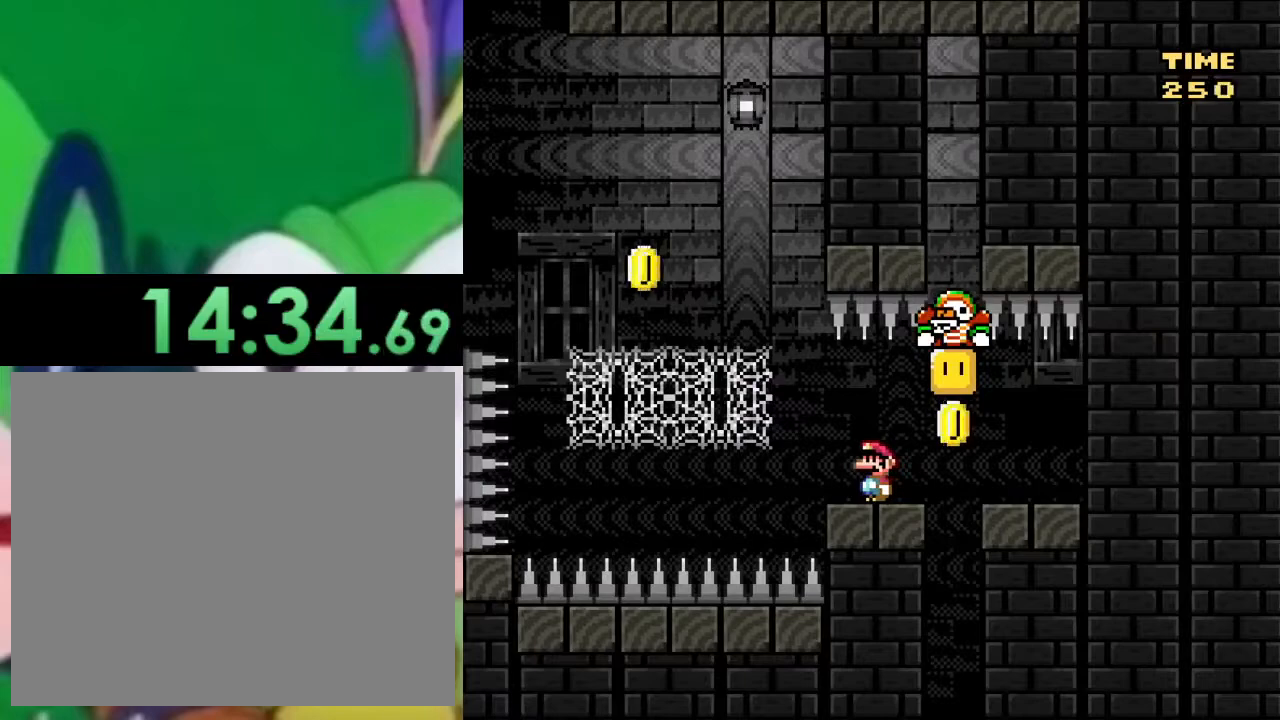
{"buttons": ["SQUARE"], "left_stick": "center", "right_stick": "center", "events": []}